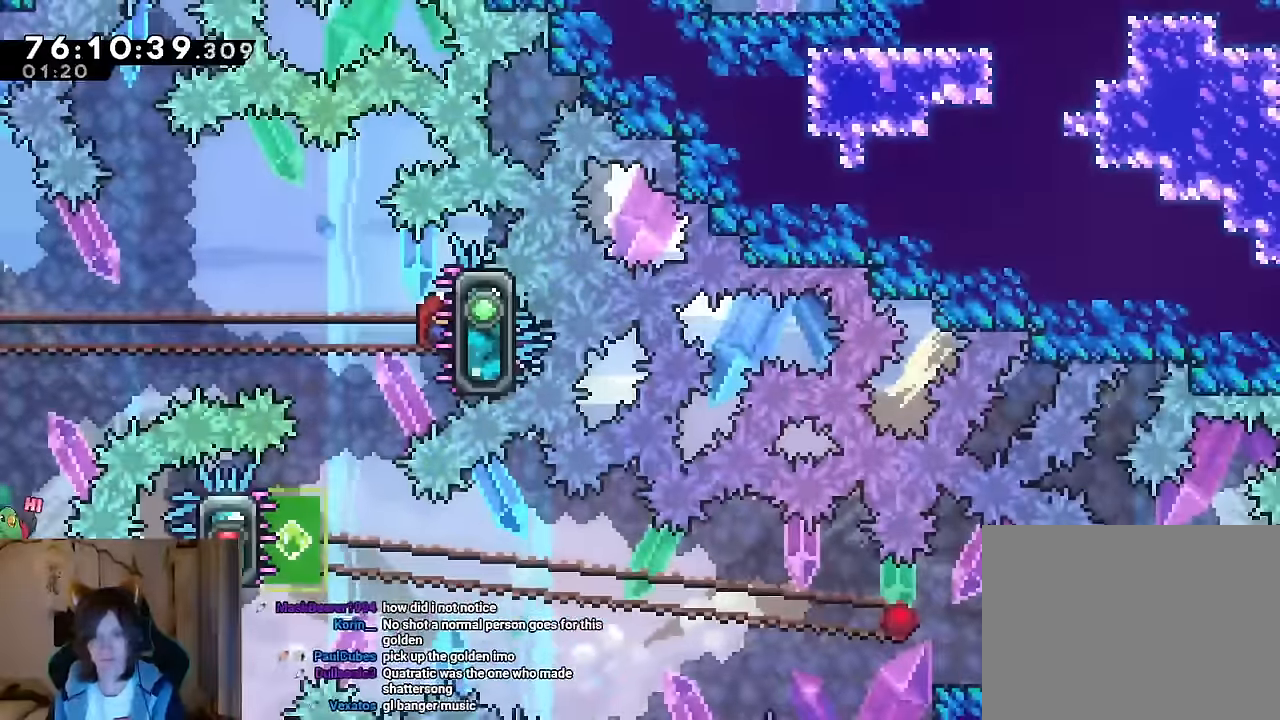
Gameplay with a controller (Nintendo layout); each line is a JSON object with the inputs held at the frame after it. "events" lists button and stick changes between this image and that frame as [ms after this image, input, new state], when the widget could be followed in between. Not read: DPAD_DOWN HOME L1 L3 R1 R3 SELECT START.
{"buttons": ["Y"], "left_stick": "left", "right_stick": "center"}
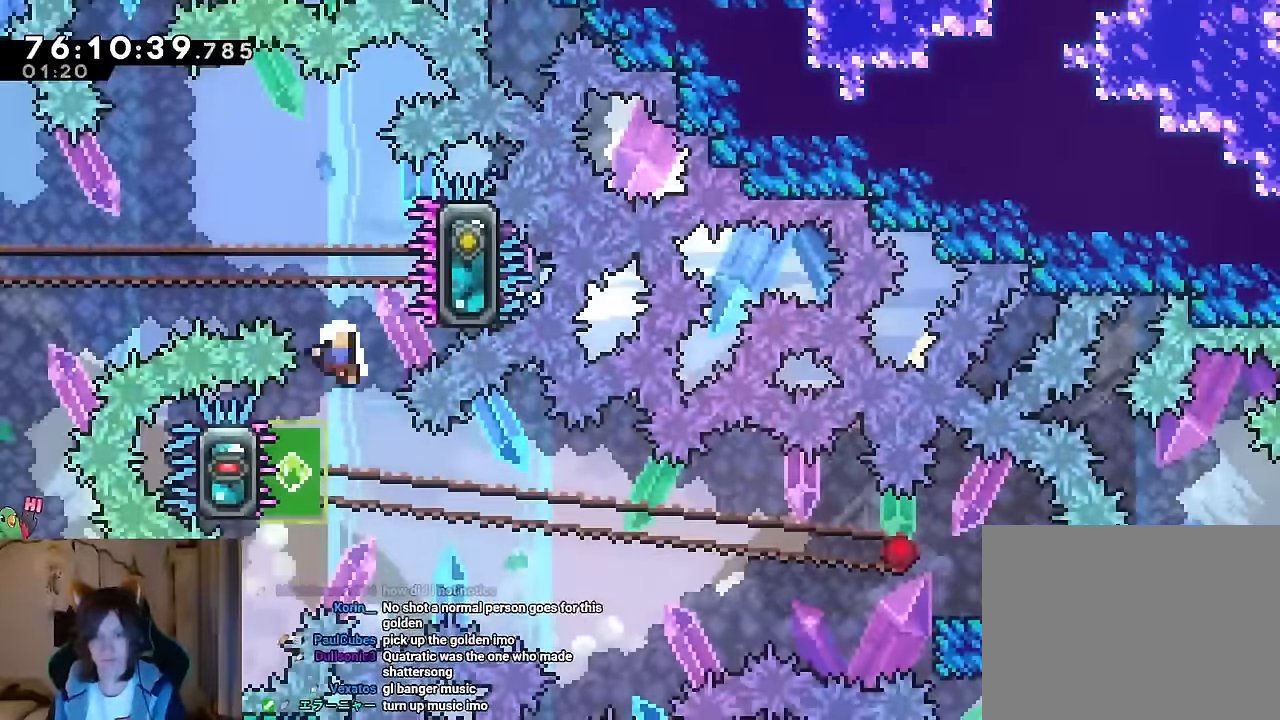
{"buttons": ["B"], "left_stick": "center", "right_stick": "center", "events": [[83, "Y", "up"], [200, "left_stick", "center"], [284, "B", "down"], [400, "B", "up"], [484, "B", "down"]]}
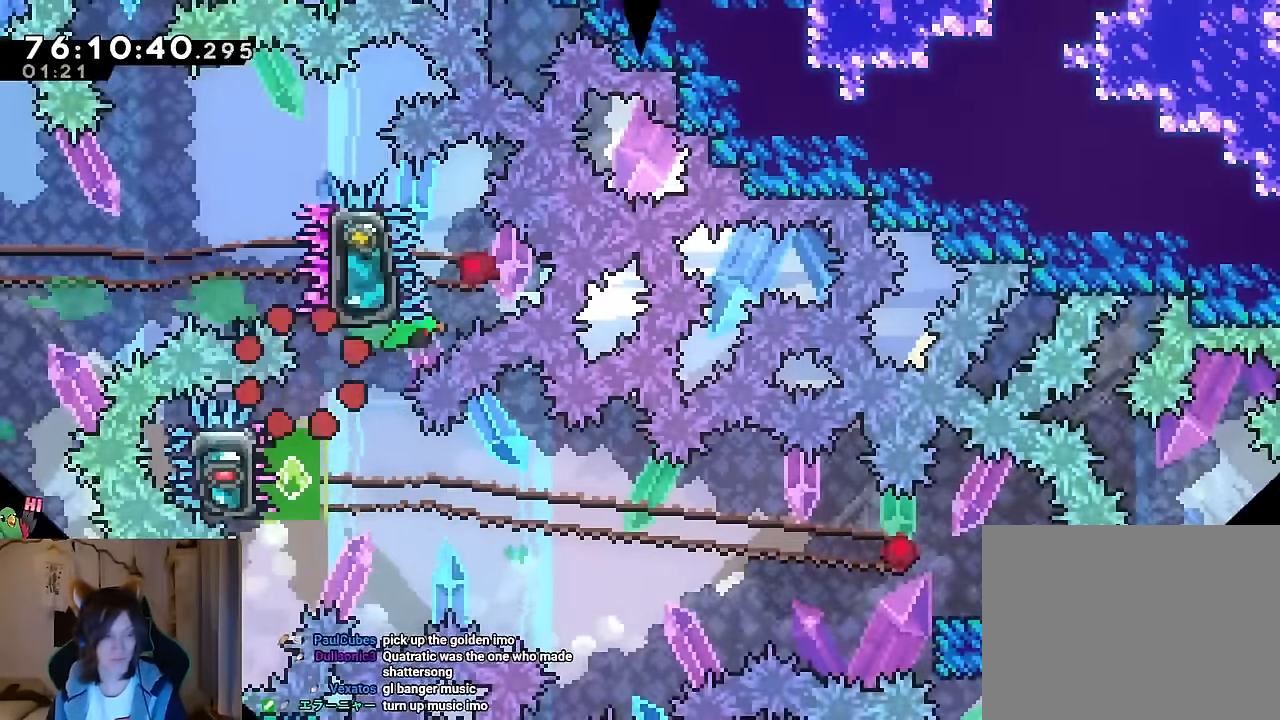
{"buttons": [], "left_stick": "center", "right_stick": "center", "events": [[167, "B", "up"]]}
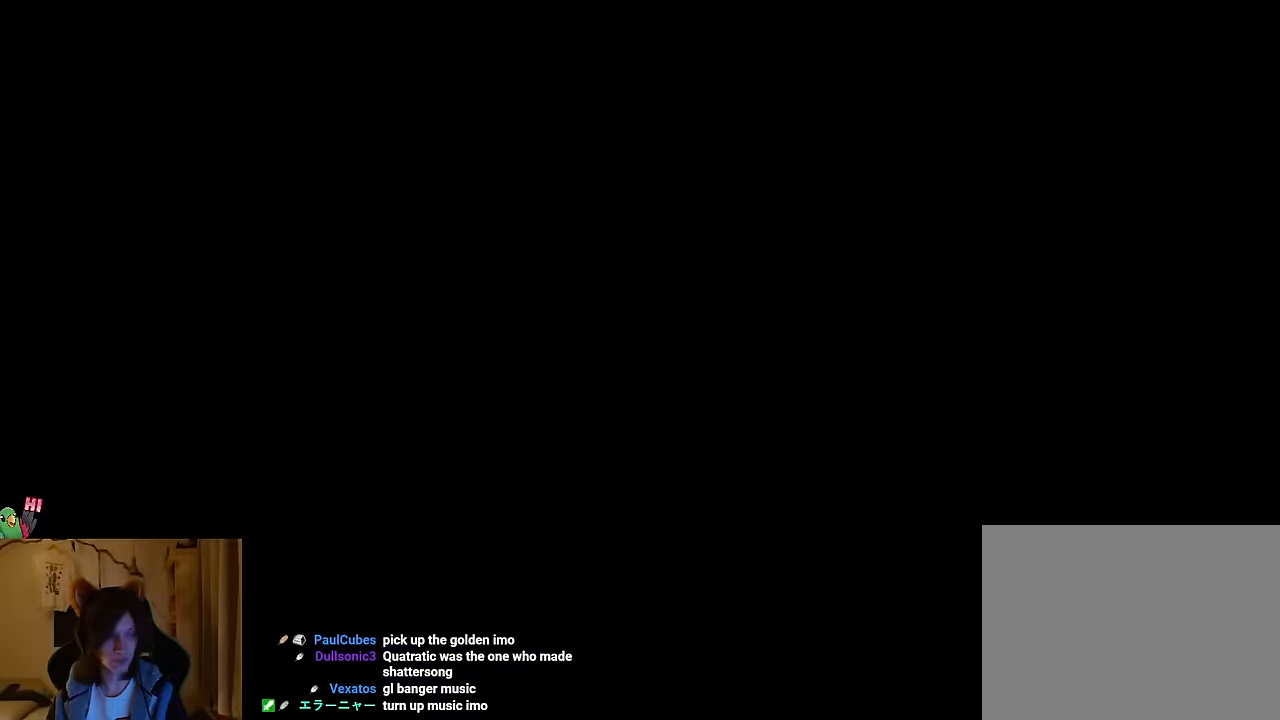
{"buttons": [], "left_stick": "center", "right_stick": "center", "events": []}
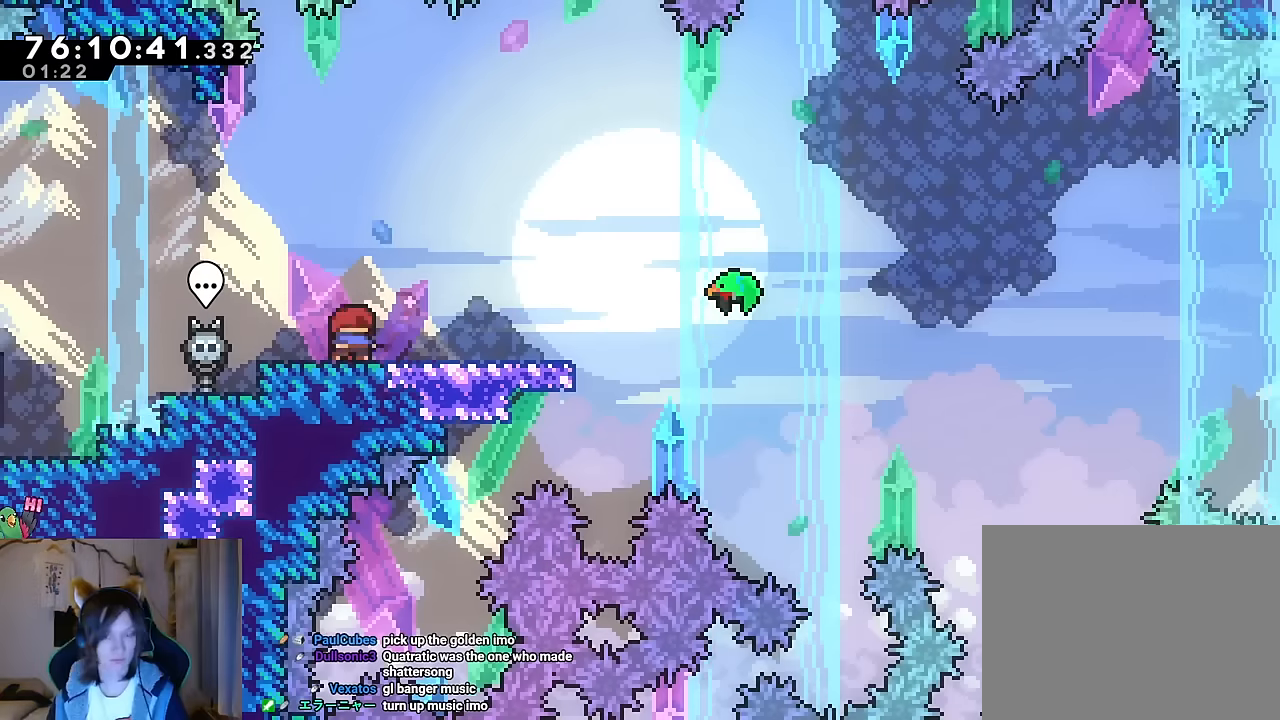
{"buttons": [], "left_stick": "center", "right_stick": "center", "events": []}
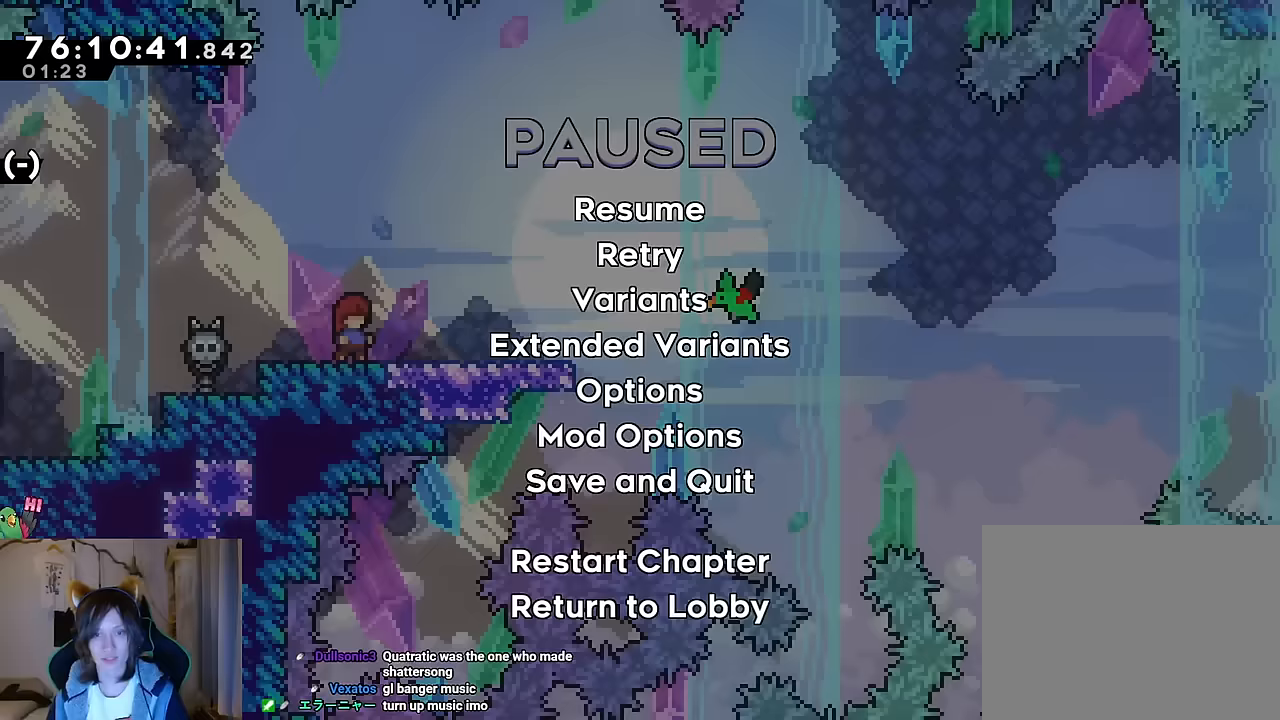
{"buttons": [], "left_stick": "center", "right_stick": "center", "events": []}
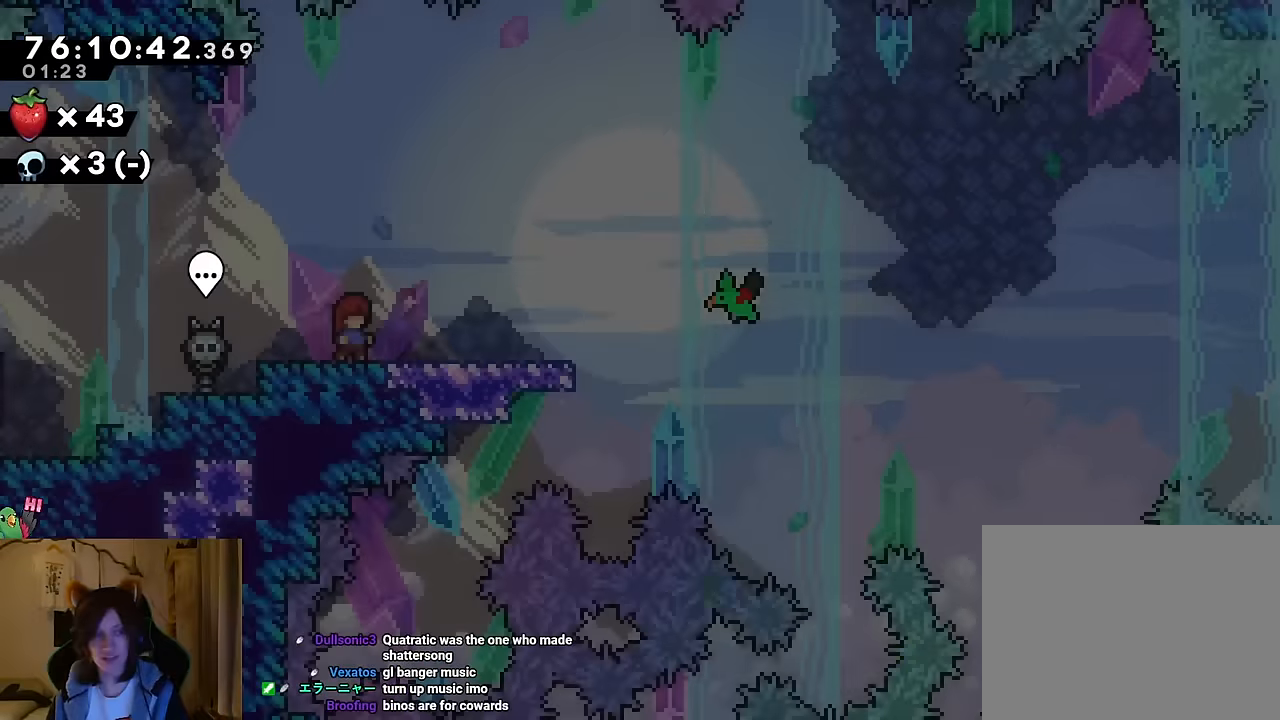
{"buttons": ["L2"], "left_stick": "right", "right_stick": "center"}